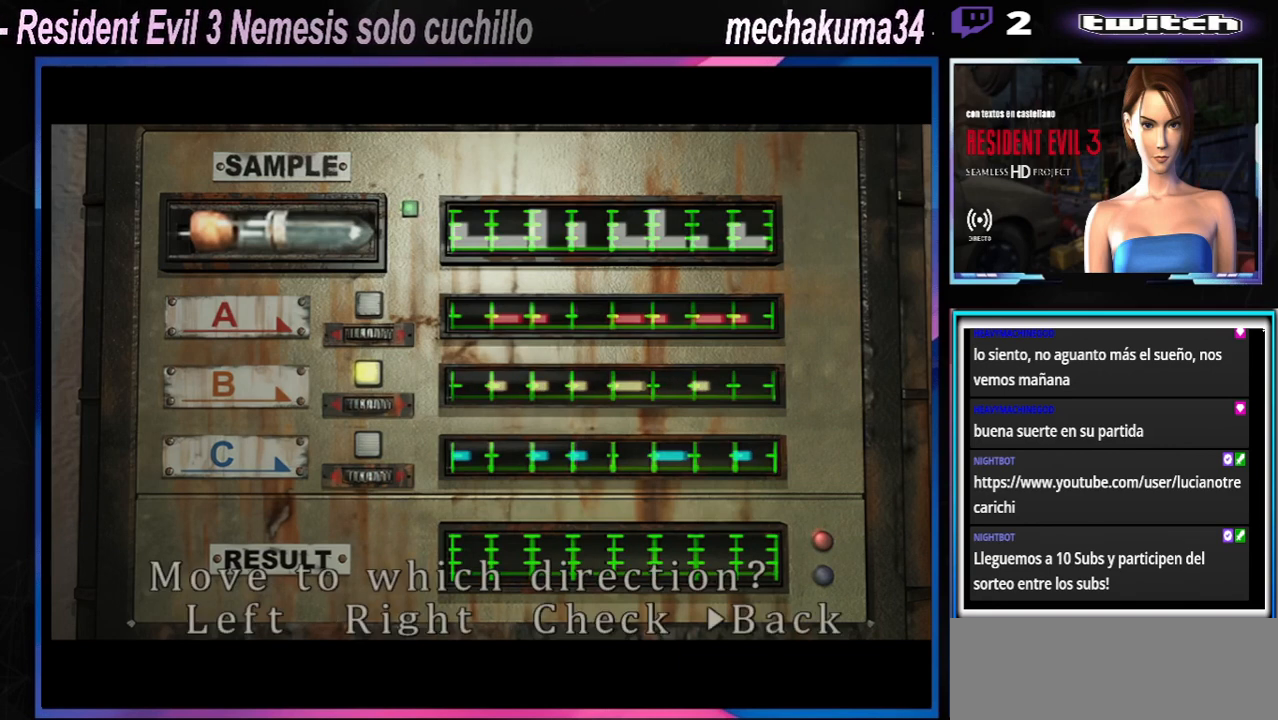
Gameplay with a controller (Xbox layout); each line is a JSON object with the inputs held at the frame after it. "events" lists button and stick changes between this image and that frame as [ms after this image, input, new state], when the widget could be followed in between. Not read: L3 R3 right_stick.
{"buttons": ["A"], "left_stick": "center", "events": [[133, "A", "up"], [200, "A", "down"], [333, "A", "up"], [400, "A", "down"]]}
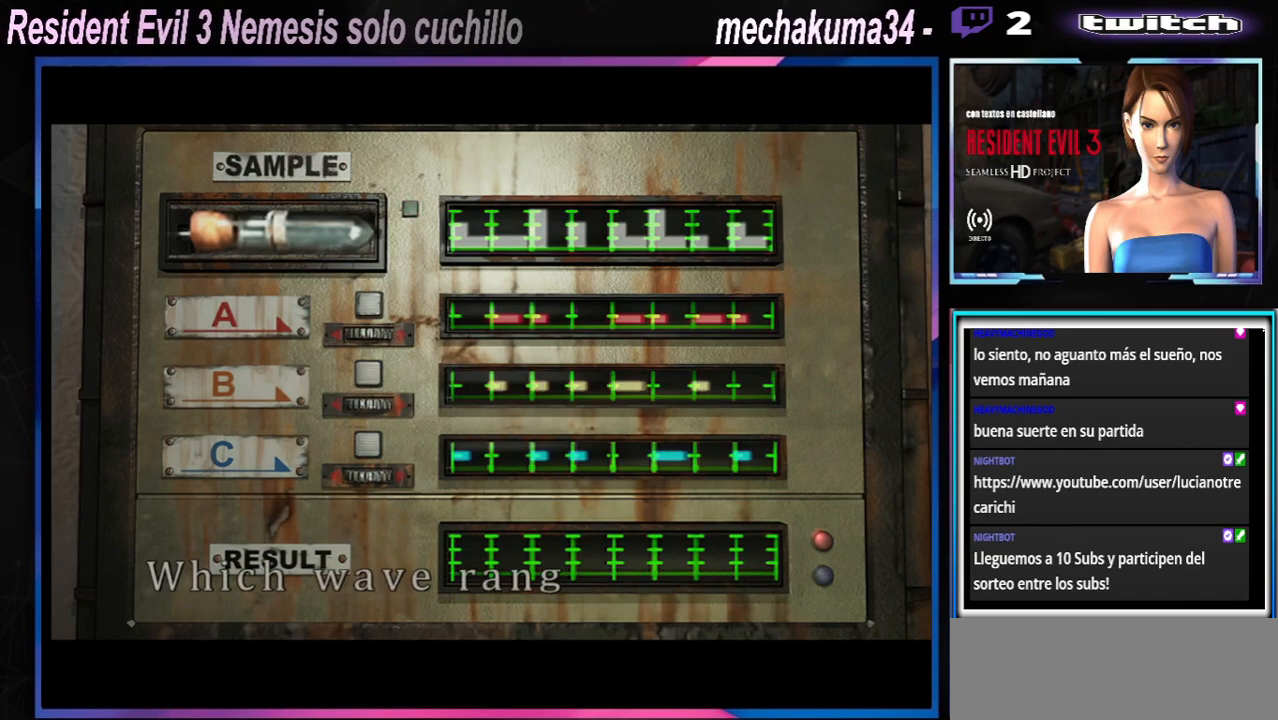
{"buttons": ["A"], "left_stick": "center", "events": [[67, "A", "up"], [167, "A", "down"], [300, "A", "up"], [400, "A", "down"]]}
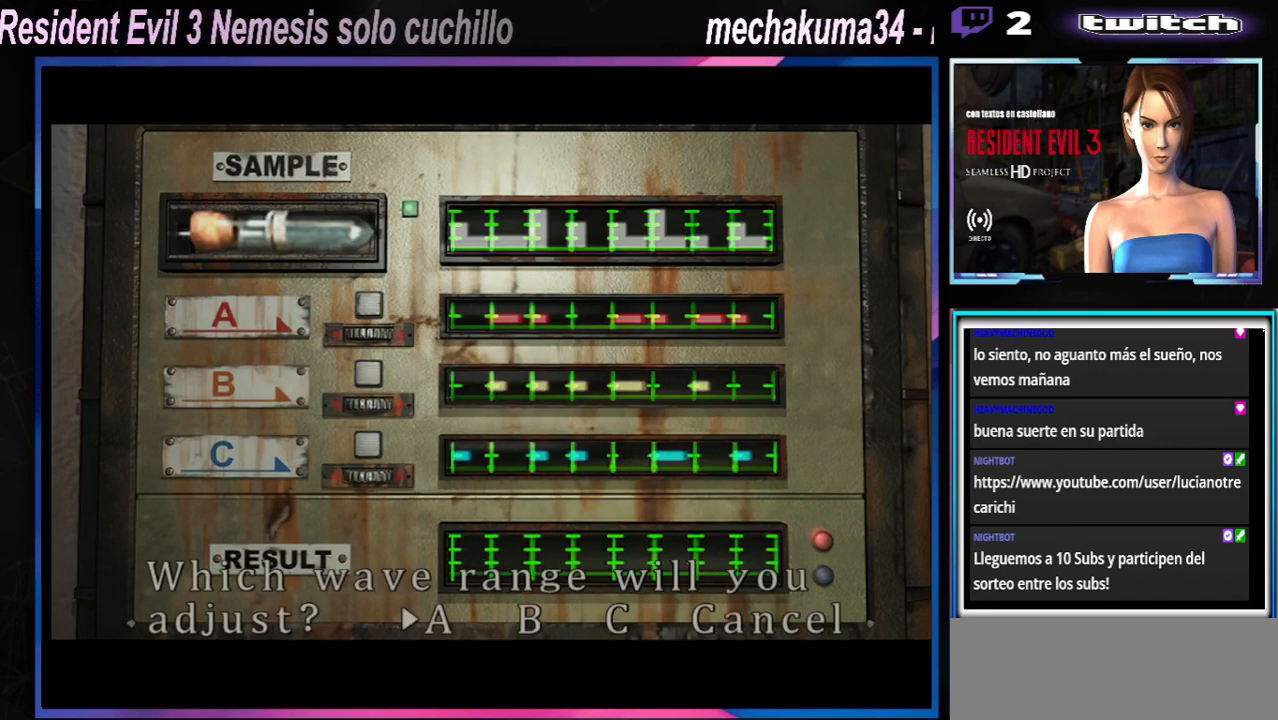
{"buttons": [], "left_stick": "center", "events": [[33, "A", "up"], [367, "A", "down"], [467, "A", "up"]]}
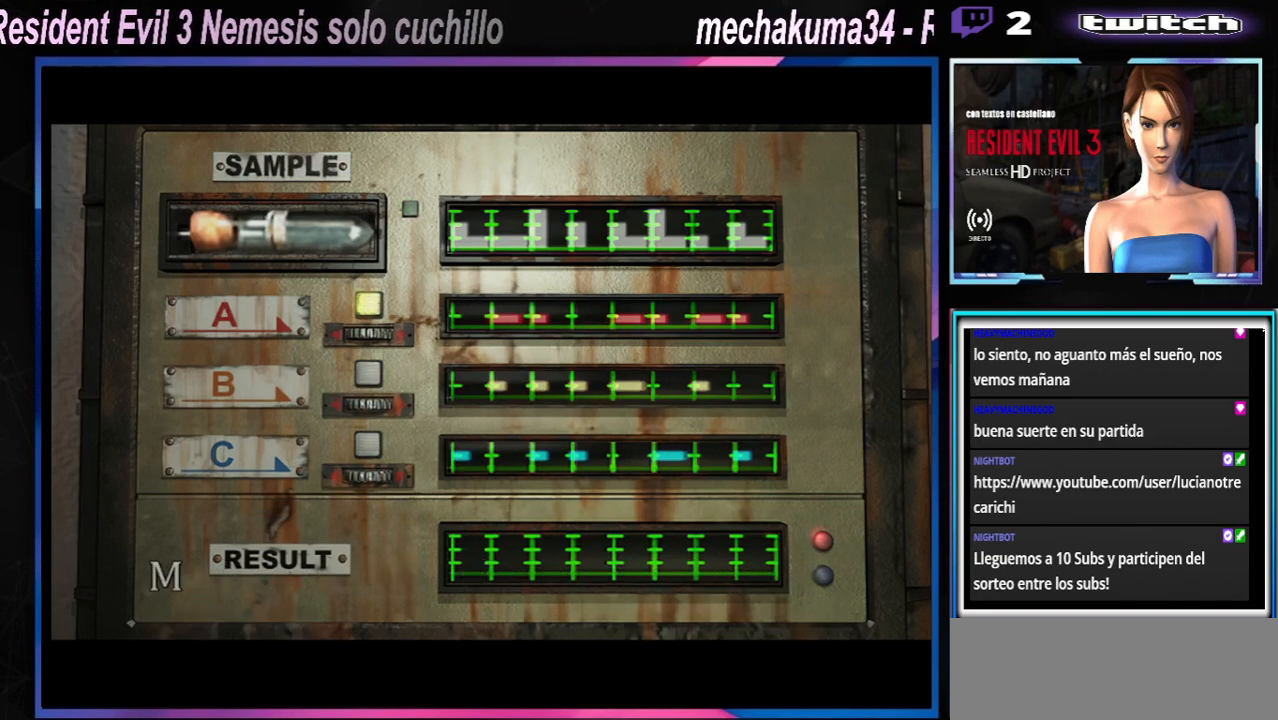
{"buttons": ["A"], "left_stick": "center", "events": [[67, "A", "down"], [167, "A", "up"], [233, "A", "down"], [367, "A", "up"], [467, "A", "down"]]}
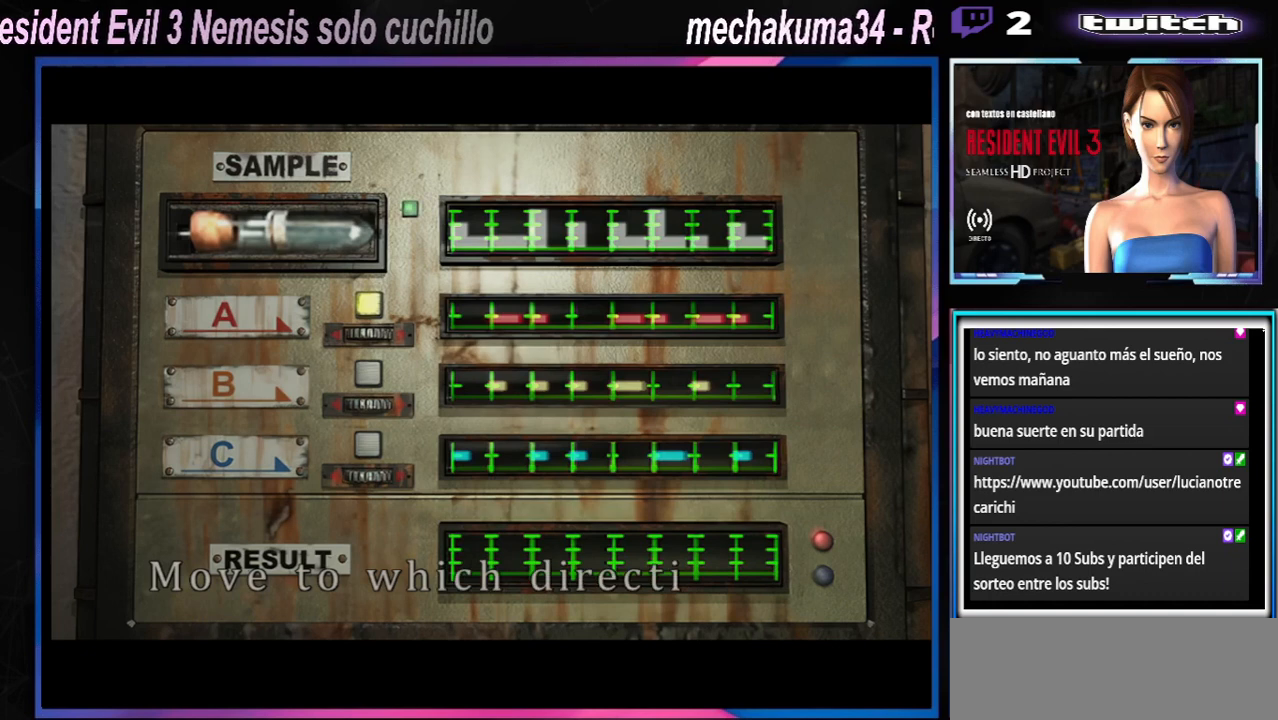
{"buttons": [], "left_stick": "center", "events": [[67, "A", "up"], [167, "A", "down"], [267, "A", "up"], [333, "A", "down"], [433, "A", "up"]]}
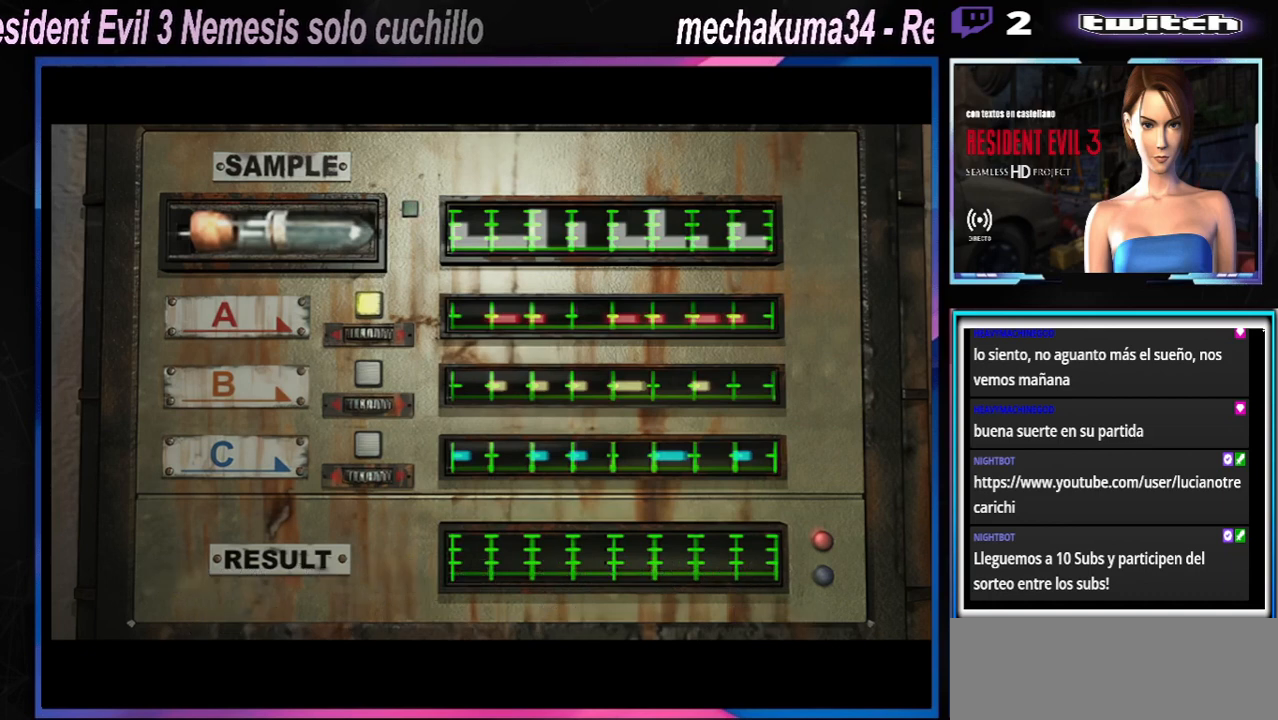
{"buttons": [], "left_stick": "center", "events": [[33, "A", "down"], [167, "A", "up"]]}
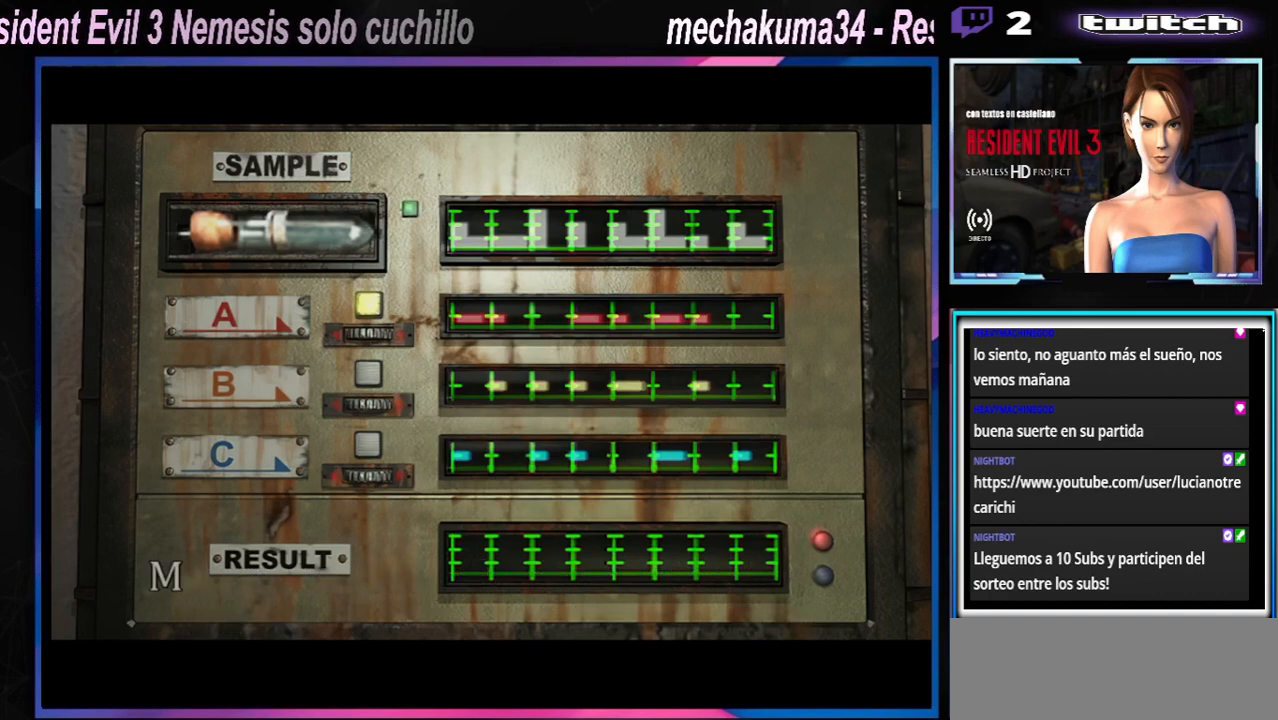
{"buttons": [], "left_stick": "center", "events": []}
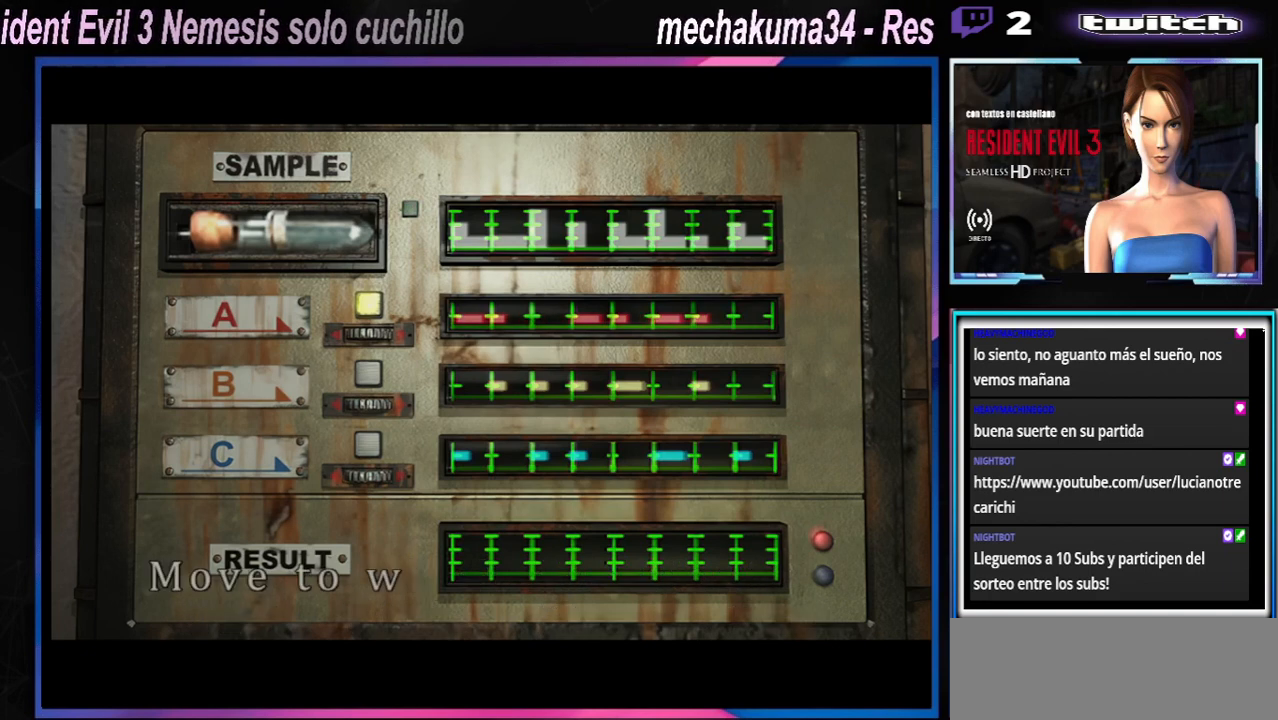
{"buttons": [], "left_stick": "center", "events": []}
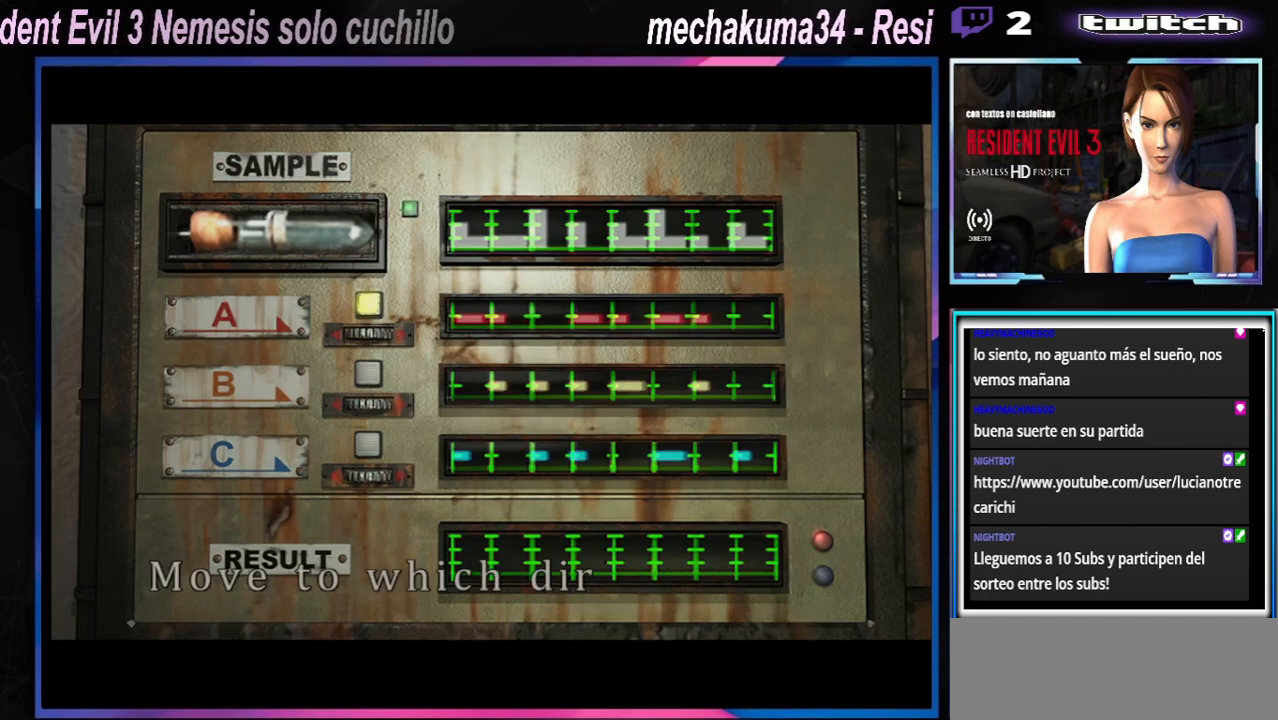
{"buttons": [], "left_stick": "center", "events": []}
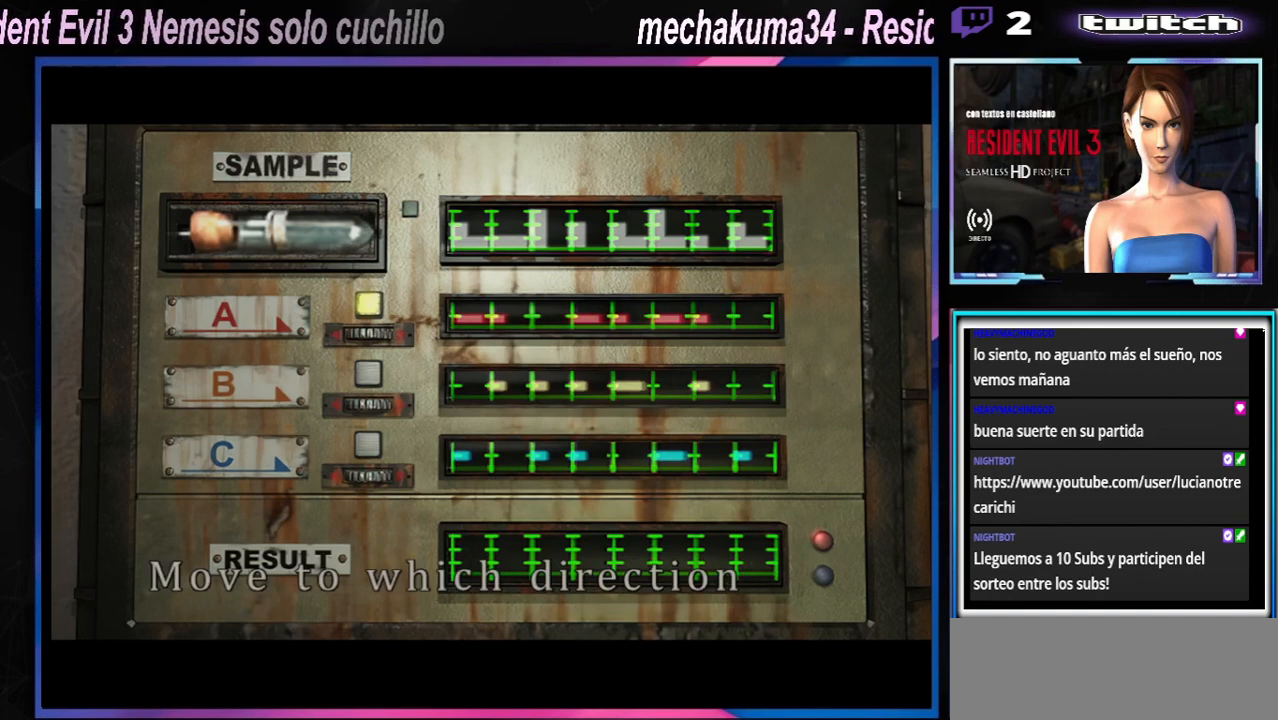
{"buttons": [], "left_stick": "center", "events": []}
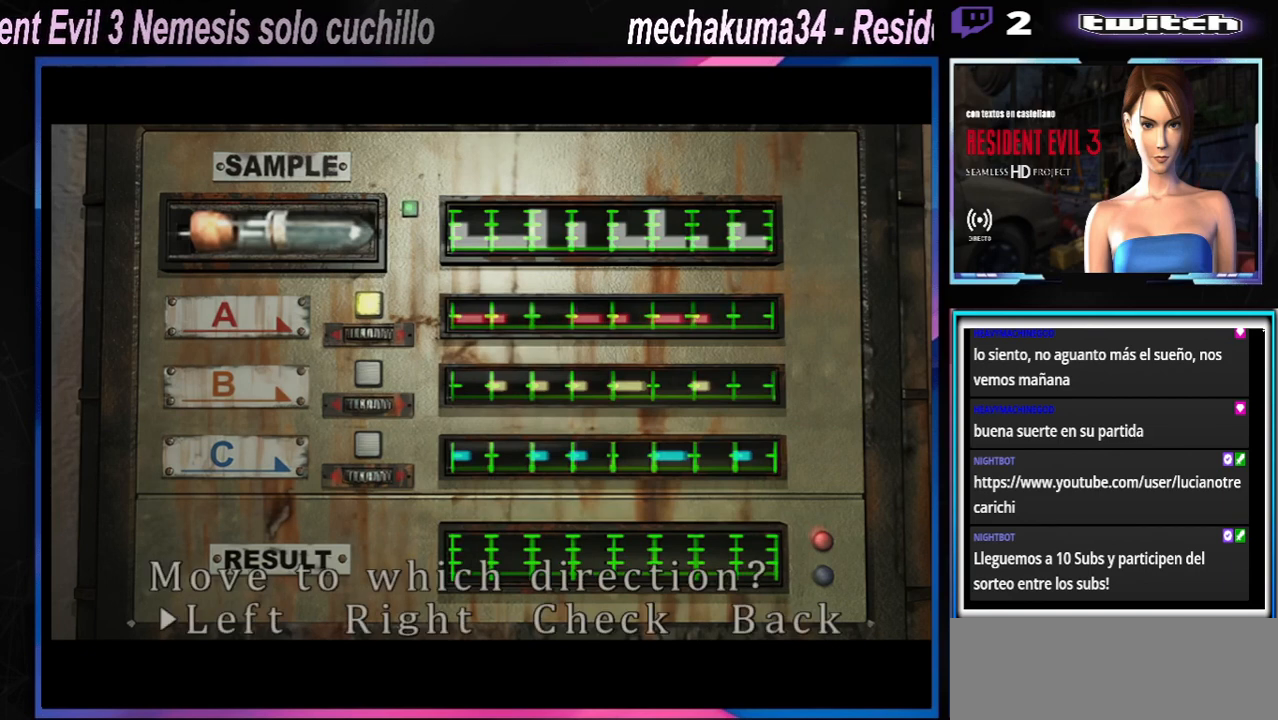
{"buttons": [], "left_stick": "center", "events": [[267, "left_stick", "right"], [400, "left_stick", "center"]]}
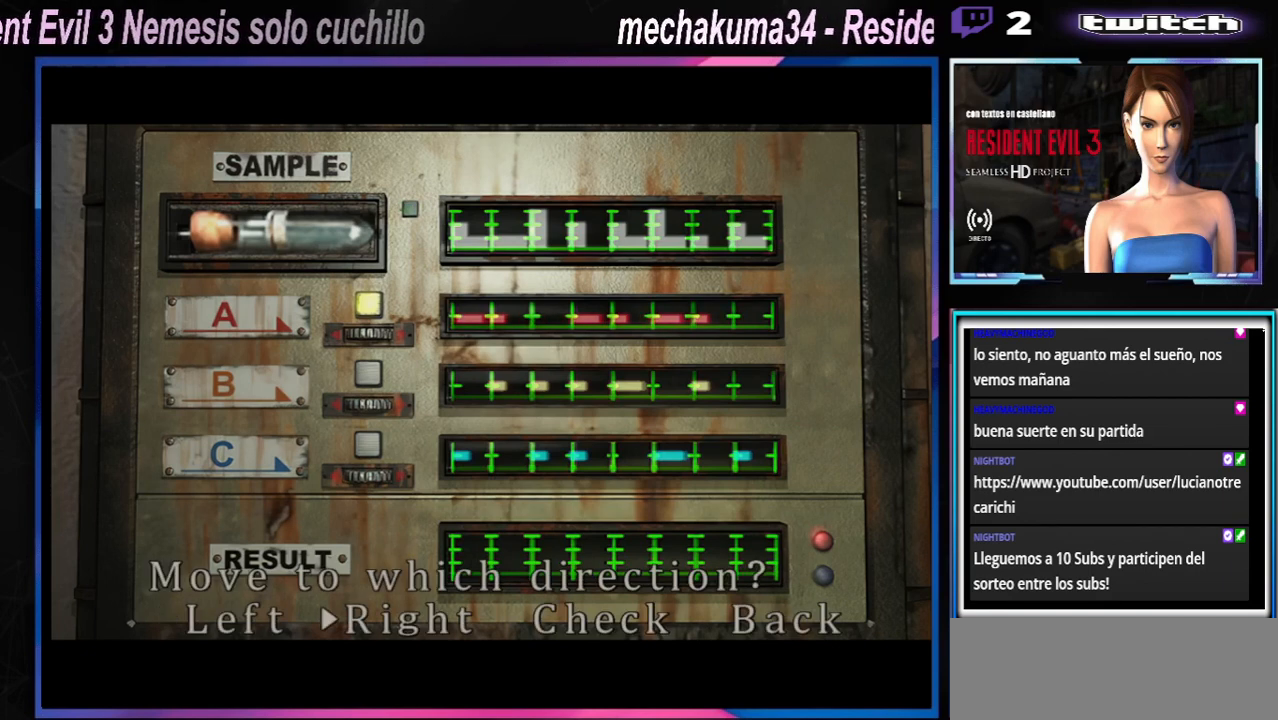
{"buttons": [], "left_stick": "right", "events": [[67, "left_stick", "right"], [267, "left_stick", "center"], [367, "left_stick", "right"]]}
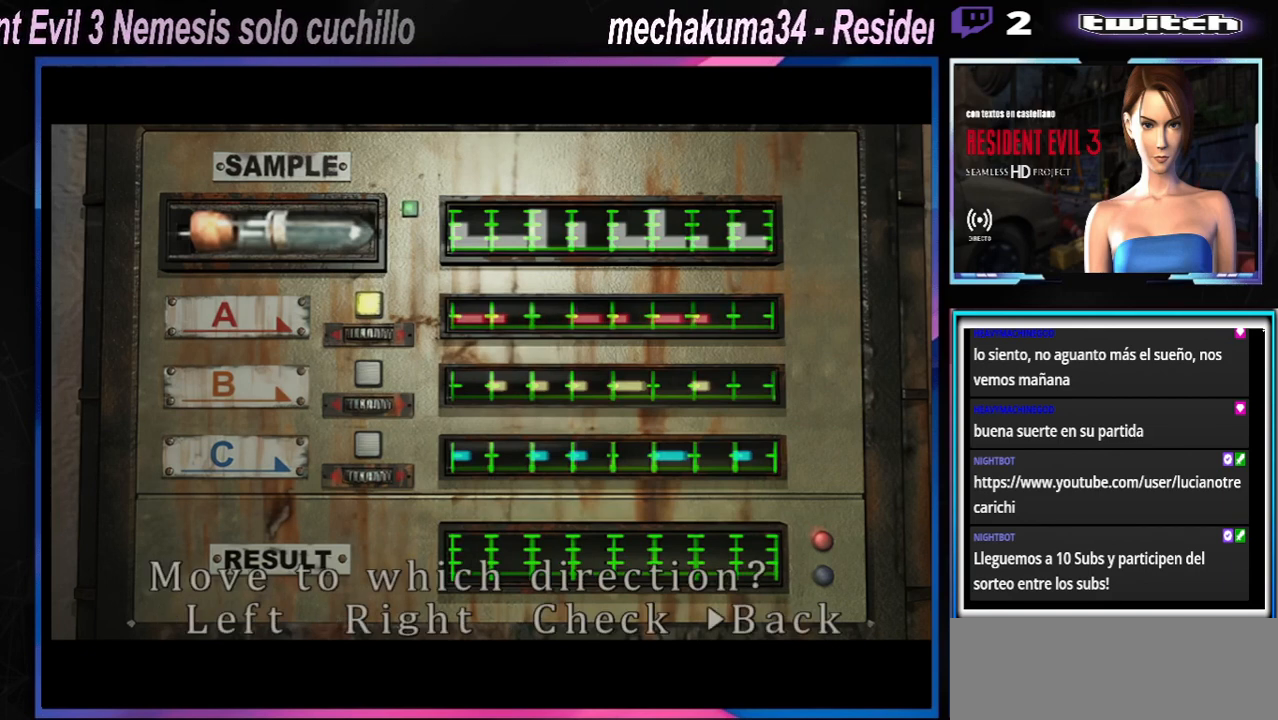
{"buttons": ["A"], "left_stick": "center", "events": [[33, "left_stick", "center"], [467, "A", "down"]]}
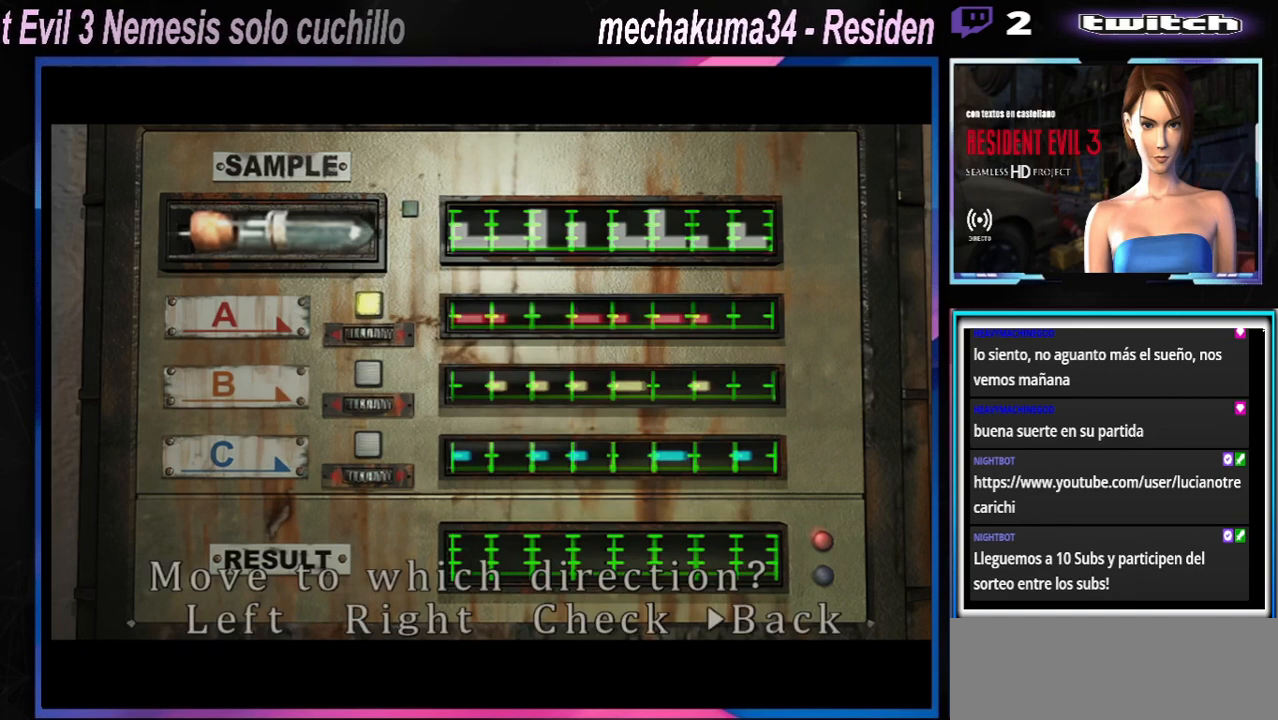
{"buttons": ["A"], "left_stick": "center", "events": [[167, "A", "up"], [267, "A", "down"]]}
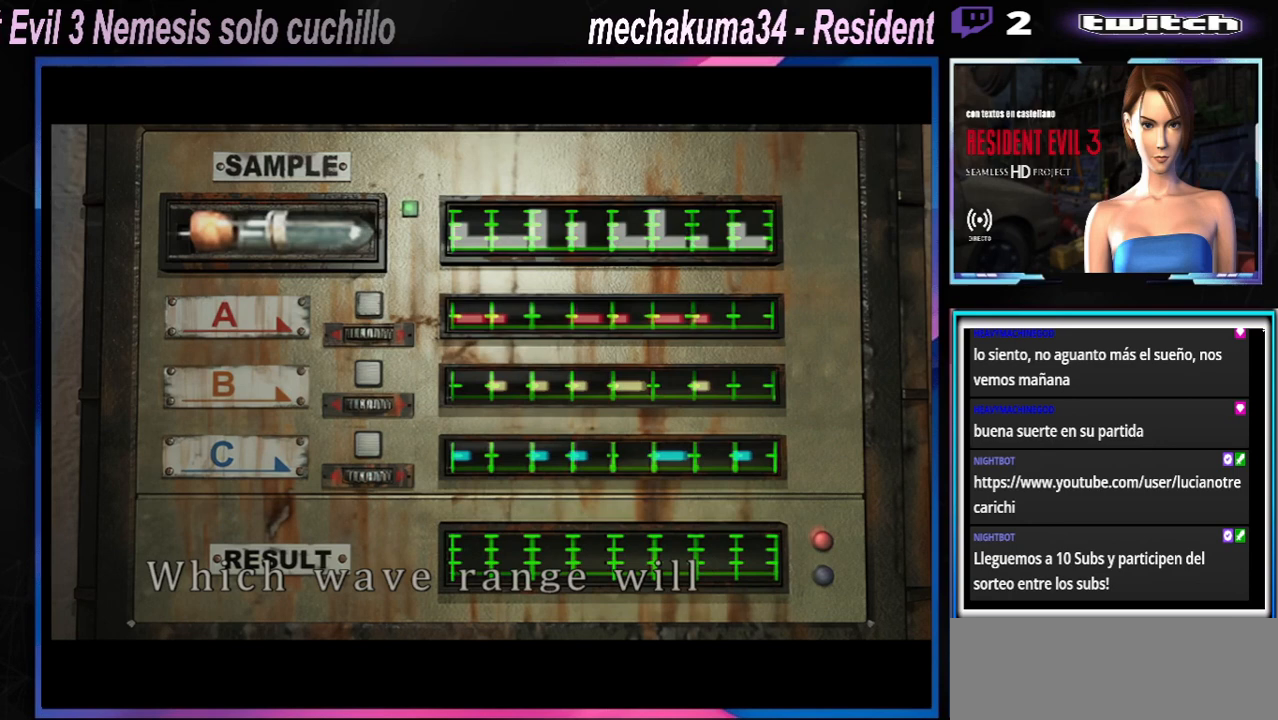
{"buttons": ["A"], "left_stick": "center", "events": []}
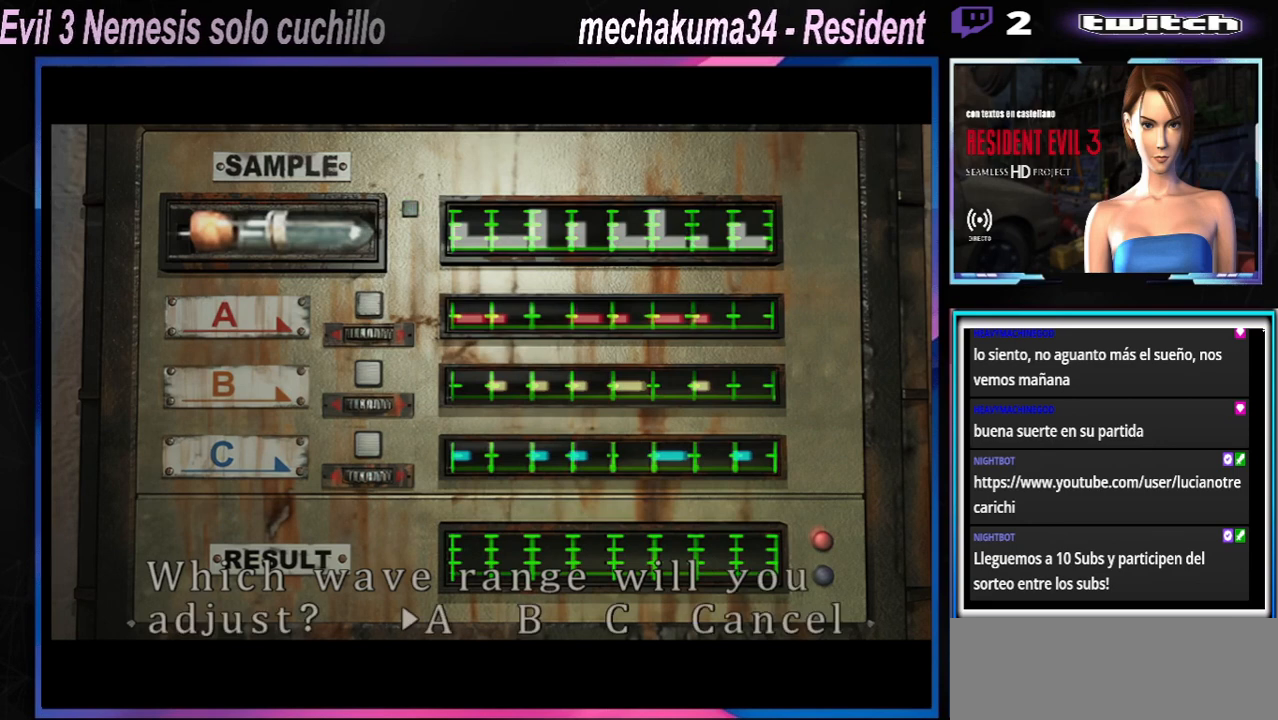
{"buttons": [], "left_stick": "center", "events": [[100, "left_stick", "right"], [133, "A", "up"], [233, "left_stick", "center"], [300, "A", "down"], [433, "A", "up"]]}
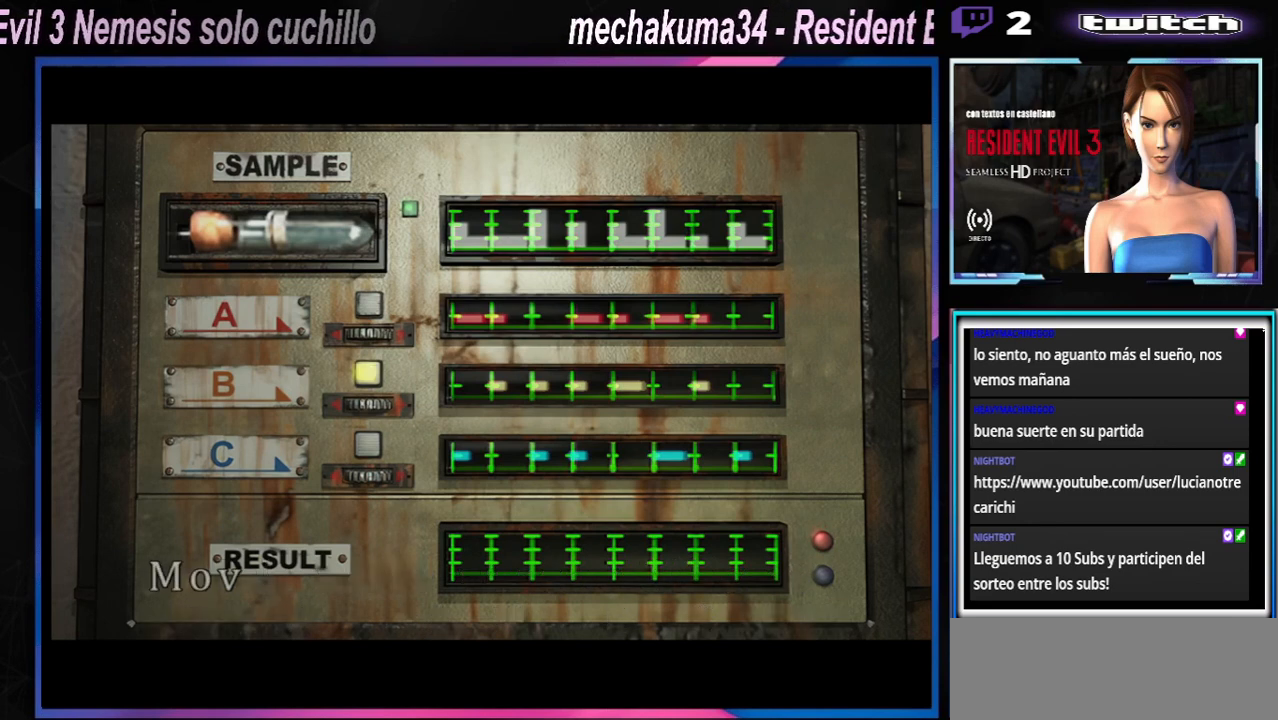
{"buttons": [], "left_stick": "center", "events": [[33, "A", "down"], [133, "A", "up"], [200, "A", "down"], [333, "A", "up"], [367, "A", "down"], [467, "A", "up"]]}
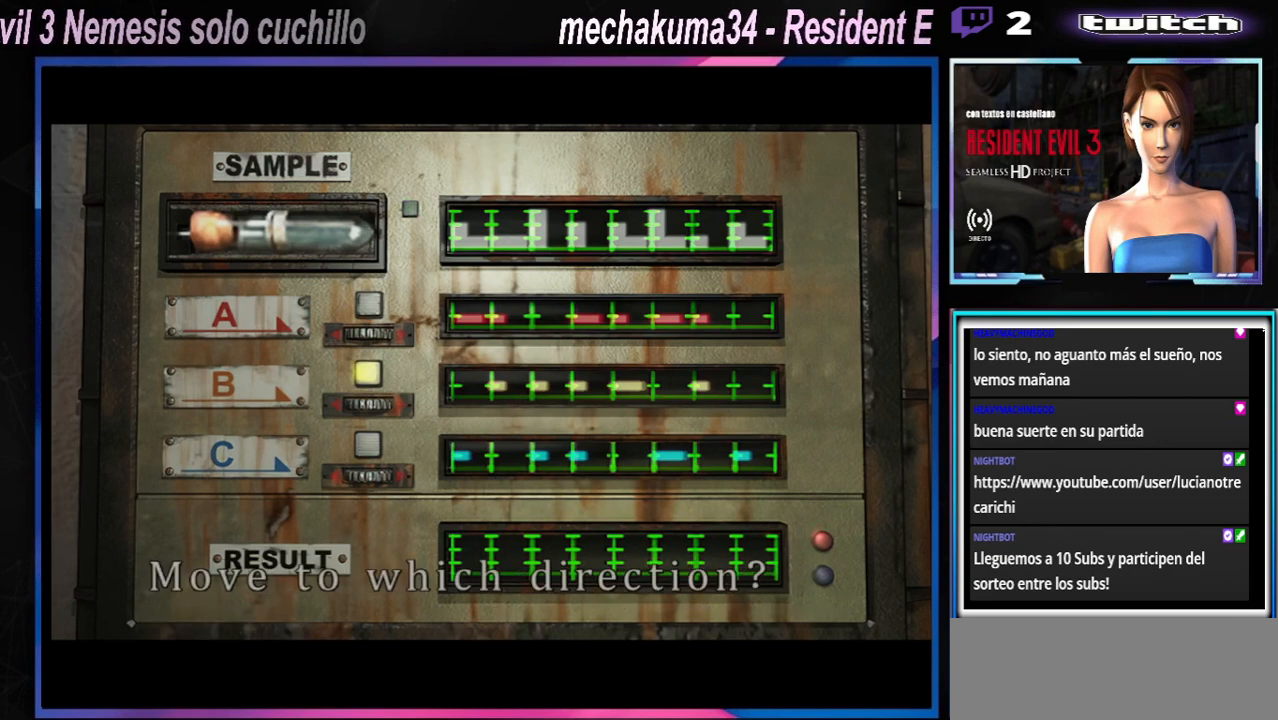
{"buttons": [], "left_stick": "center", "events": [[33, "A", "down"], [167, "A", "up"], [200, "A", "down"], [300, "A", "up"], [400, "A", "down"], [500, "A", "up"]]}
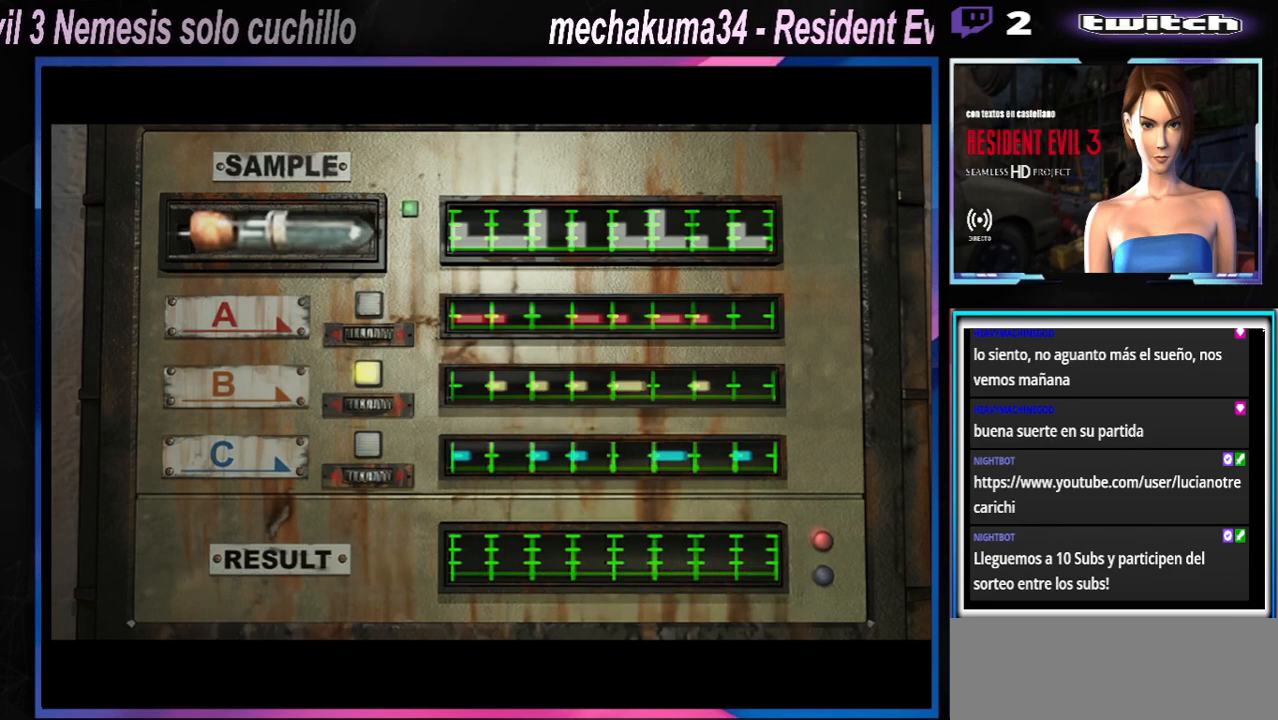
{"buttons": [], "left_stick": "center", "events": [[100, "A", "down"], [167, "A", "up"]]}
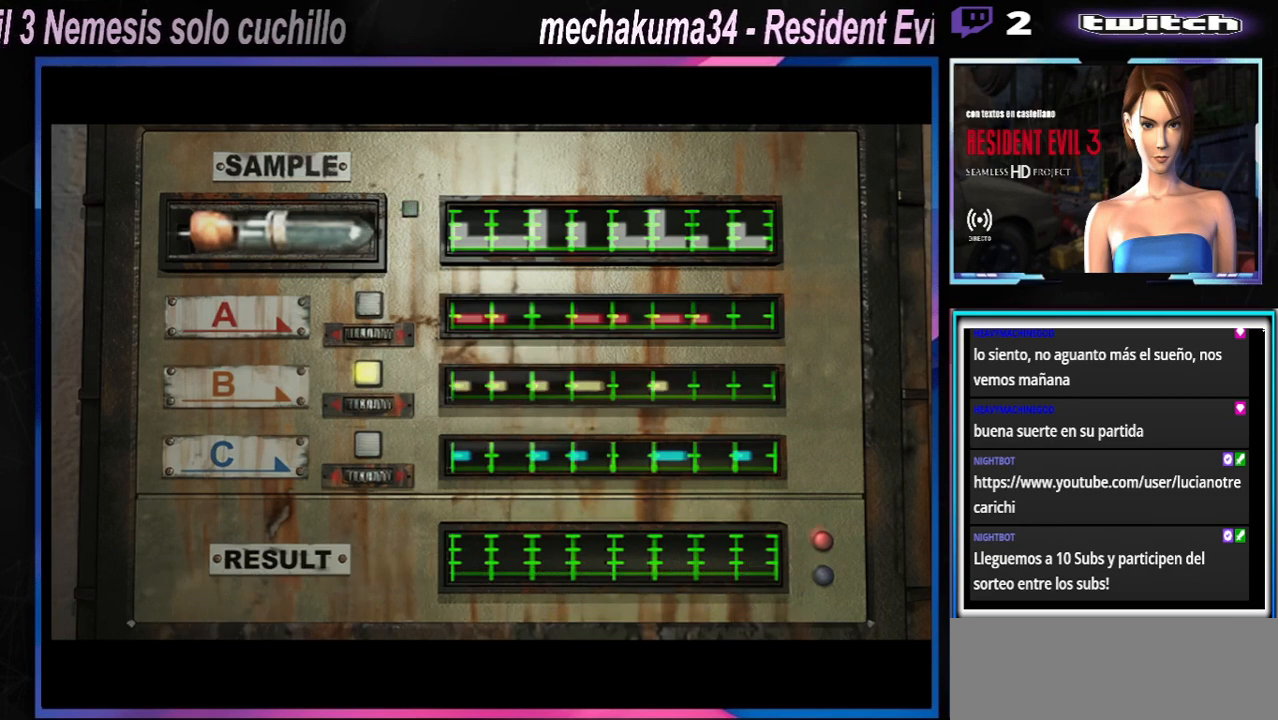
{"buttons": ["A"], "left_stick": "center", "events": [[367, "A", "down"]]}
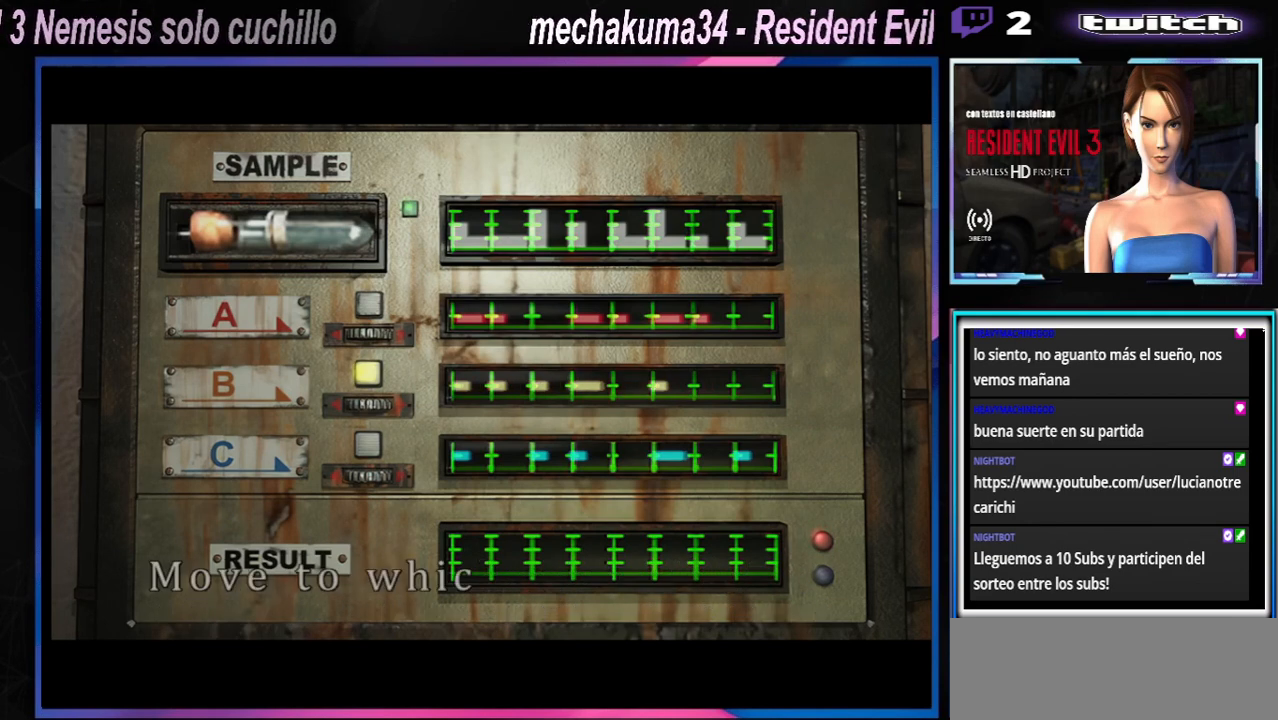
{"buttons": ["A"], "left_stick": "center", "events": [[200, "A", "up"], [300, "A", "down"], [433, "A", "up"], [500, "A", "down"]]}
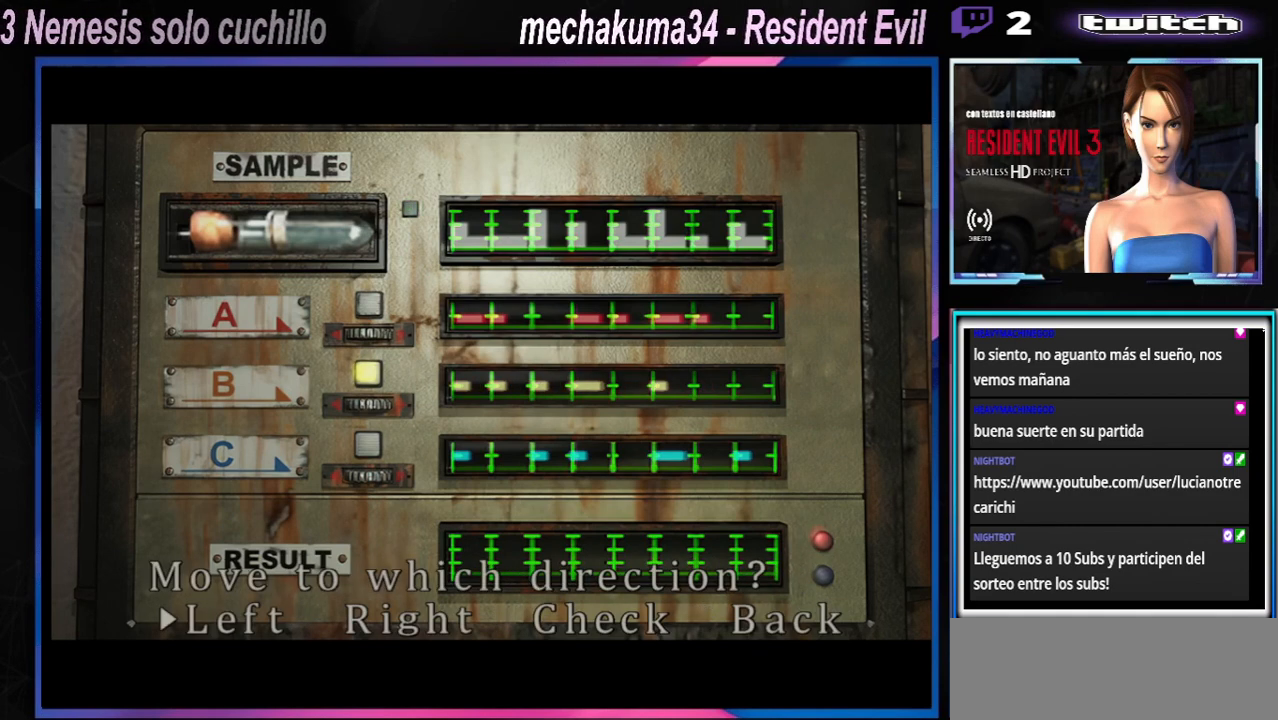
{"buttons": ["A"], "left_stick": "center", "events": [[333, "A", "up"], [400, "A", "down"]]}
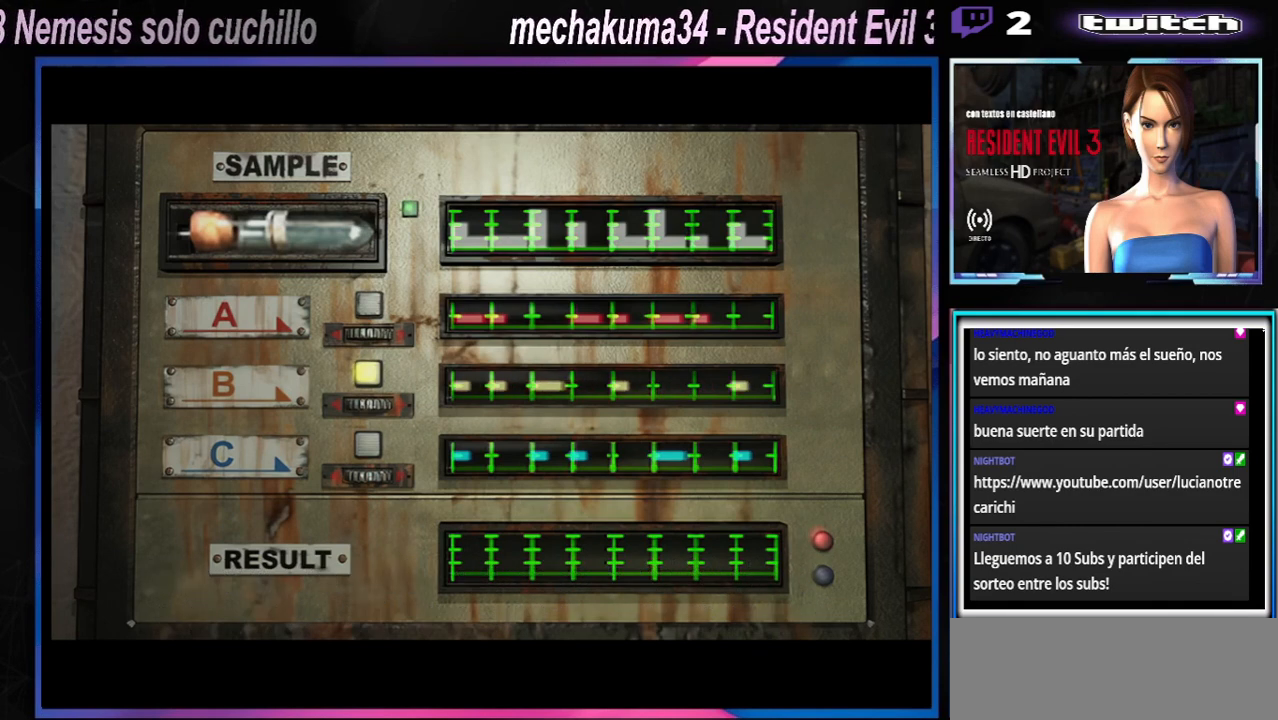
{"buttons": ["A"], "left_stick": "center", "events": [[67, "A", "up"], [167, "A", "down"], [300, "A", "up"], [400, "A", "down"]]}
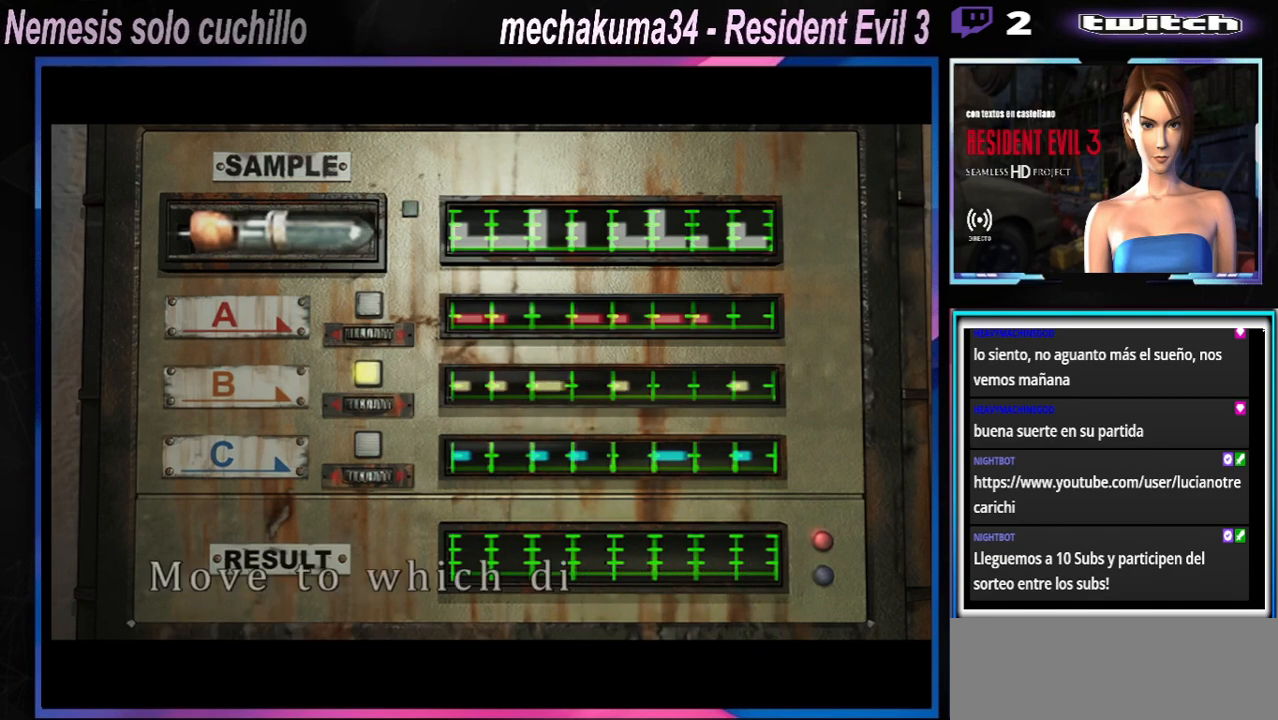
{"buttons": [], "left_stick": "center", "events": [[33, "A", "up"], [367, "A", "down"], [500, "A", "up"]]}
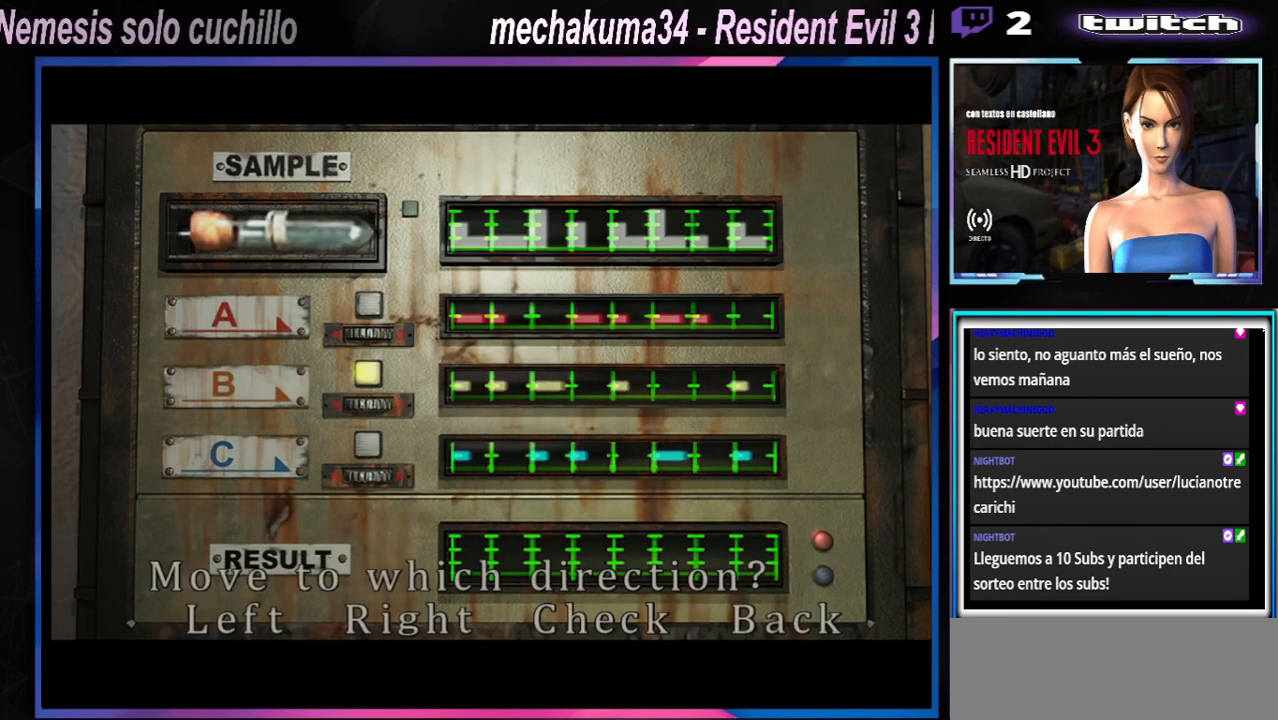
{"buttons": ["A"], "left_stick": "center", "events": [[133, "A", "down"], [267, "A", "up"], [333, "A", "down"], [467, "A", "up"], [500, "A", "down"]]}
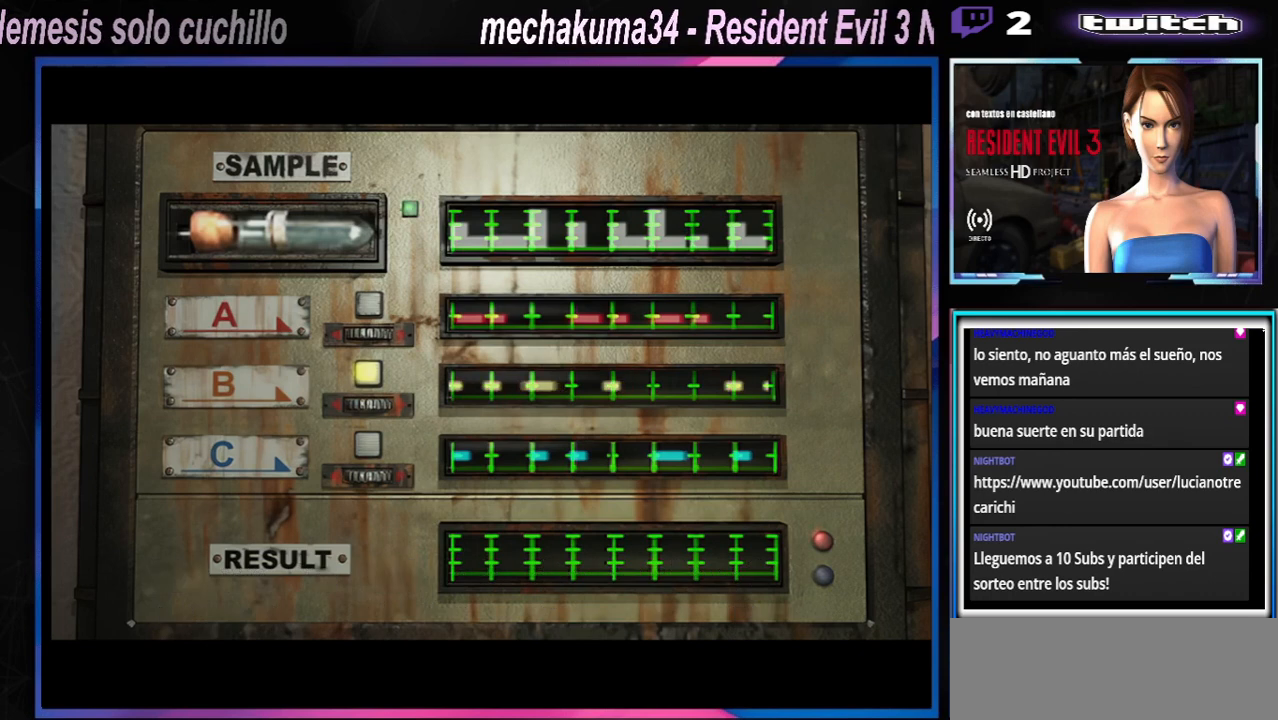
{"buttons": ["A"], "left_stick": "center", "events": [[133, "A", "up"], [167, "A", "down"], [200, "A", "up"], [433, "A", "down"]]}
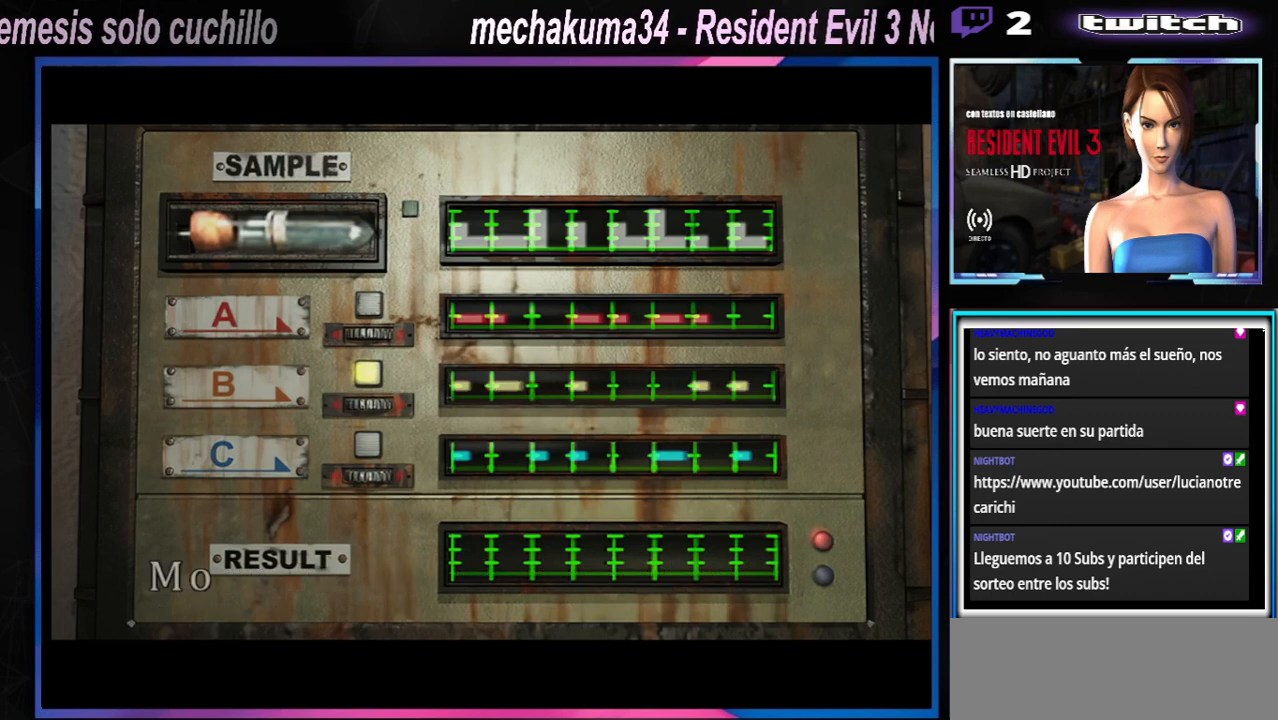
{"buttons": [], "left_stick": "center", "events": [[100, "A", "up"], [167, "A", "down"], [300, "A", "up"], [367, "A", "down"], [500, "A", "up"]]}
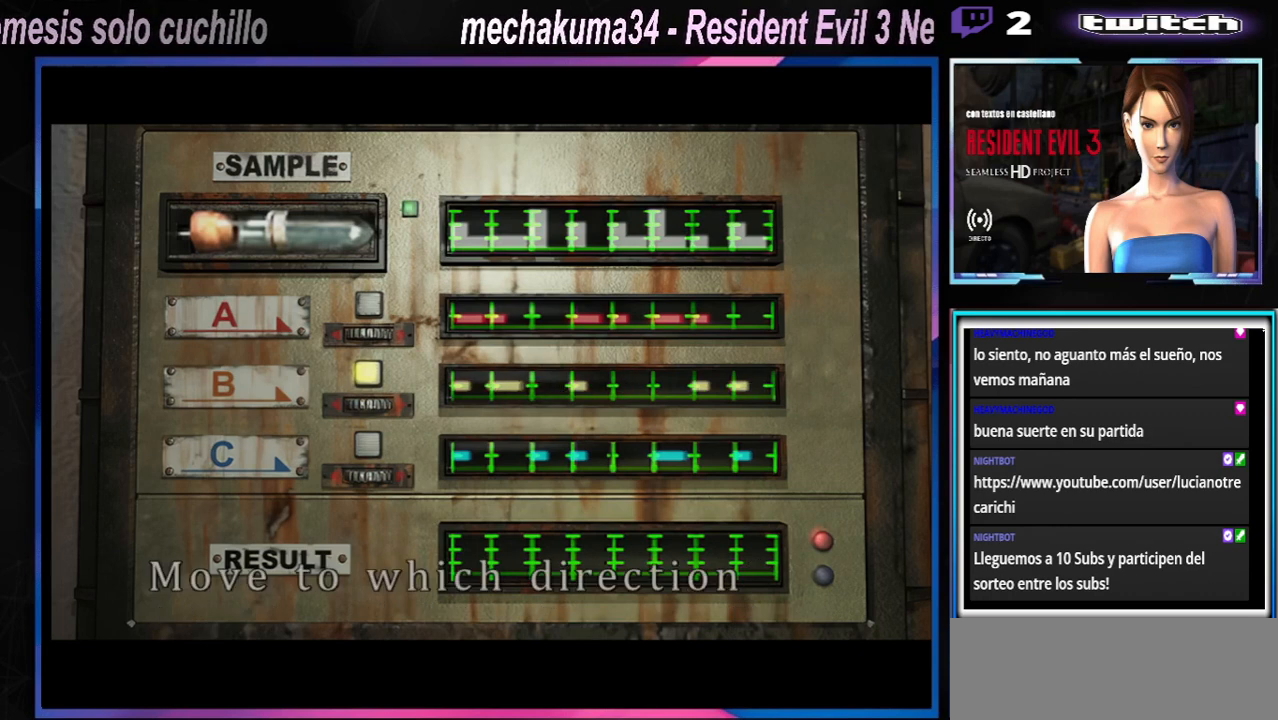
{"buttons": ["A"], "left_stick": "center", "events": [[67, "A", "down"], [133, "A", "up"], [200, "A", "down"], [233, "A", "up"], [333, "A", "down"], [433, "A", "up"], [500, "A", "down"]]}
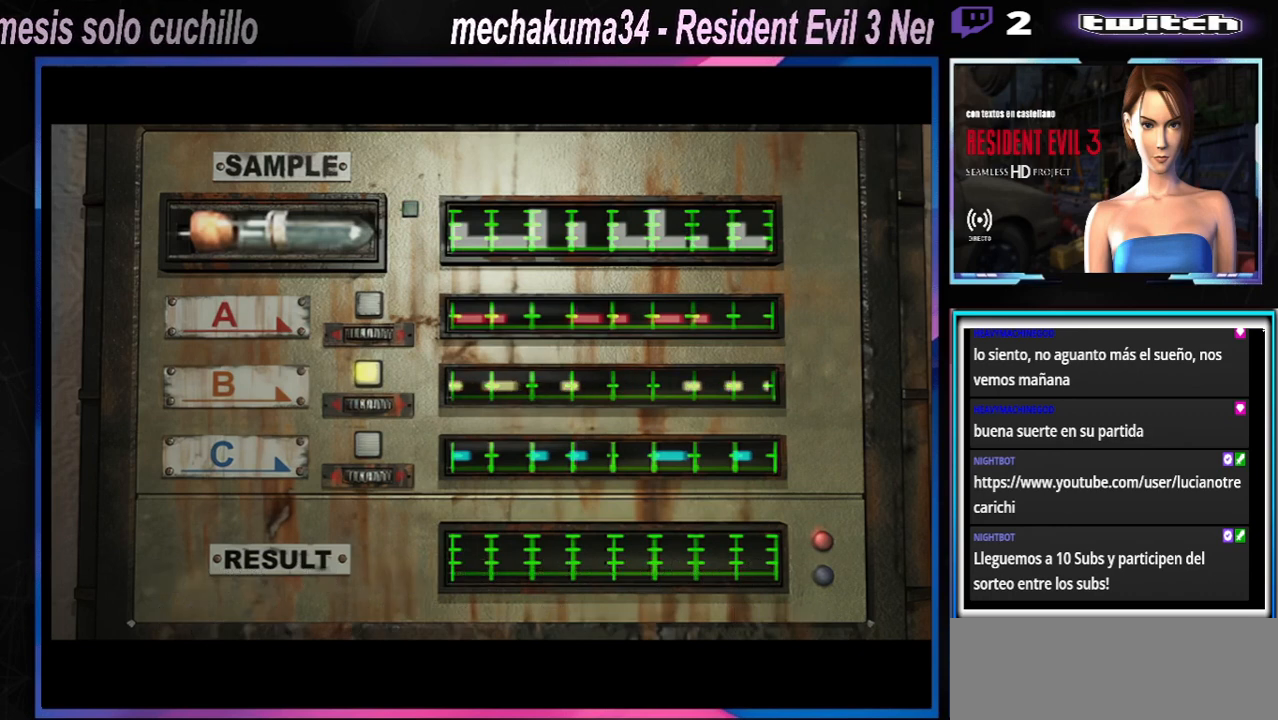
{"buttons": ["A"], "left_stick": "center", "events": [[67, "A", "up"], [100, "A", "down"], [133, "A", "up"], [267, "A", "down"], [367, "A", "up"], [467, "A", "down"]]}